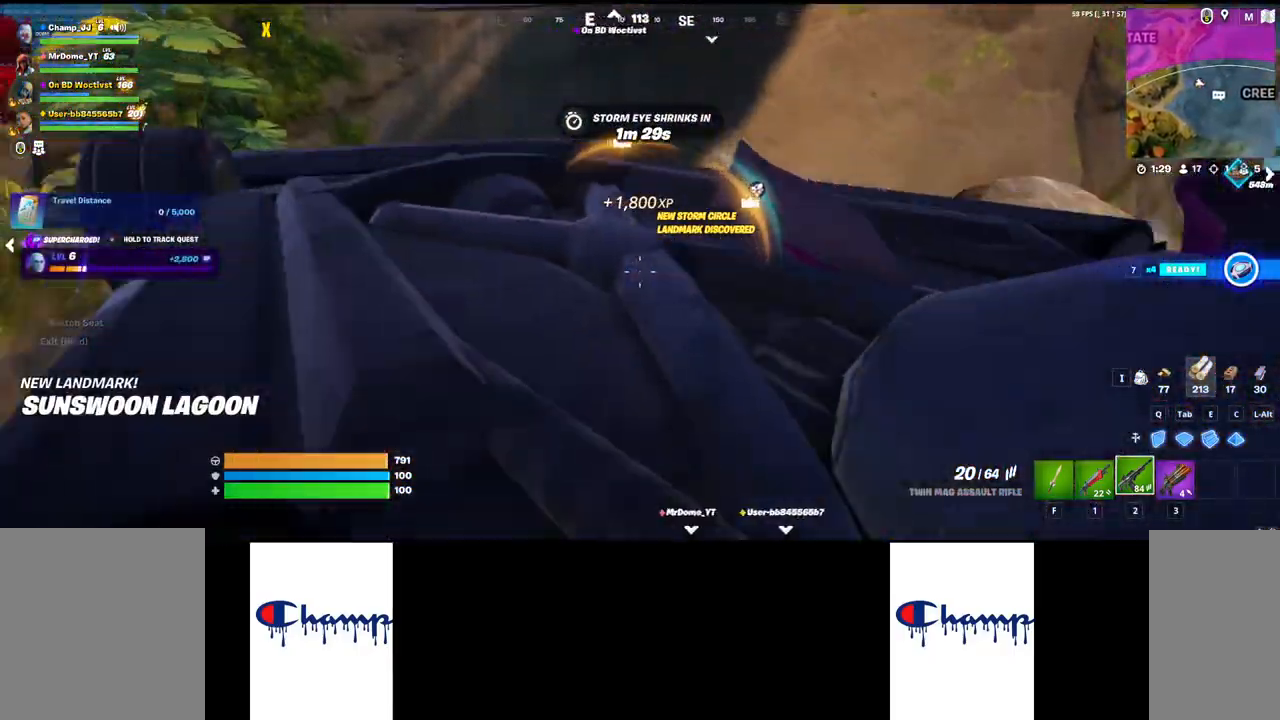
Gameplay with keyboard and mouse; each line is a JSON object with the keys and mouse buttons held at the frame after it. "events" lists presses ("down") and releases ("up") of "1", "2", "3", "4", "a", "alt", "c", "ctrl", "d", "e", "q", "r", "s", "shift", "space", "tab", "w", "x", "z", "mouse_left", "mouse_wheel", "mouse_right", "mouse_mb4" and "mouse_mb5" between this image and that frame as [ms after this image, input, new state], when the widget could be followed in between. "mouse_left", "mouse_wheel", "mouse_right", "mouse_mb4", "mouse_mb5" = the "left", "wheel", "right", "mb4", "mb5" buttons of the "mouse" list. No other keys are recorded. "wheel" means that the mouse wheel is clicked or scrolled. Mouse movement is not recorded.
{"keys": ["e"], "mouse": [], "events": [[67, "e", "down"]]}
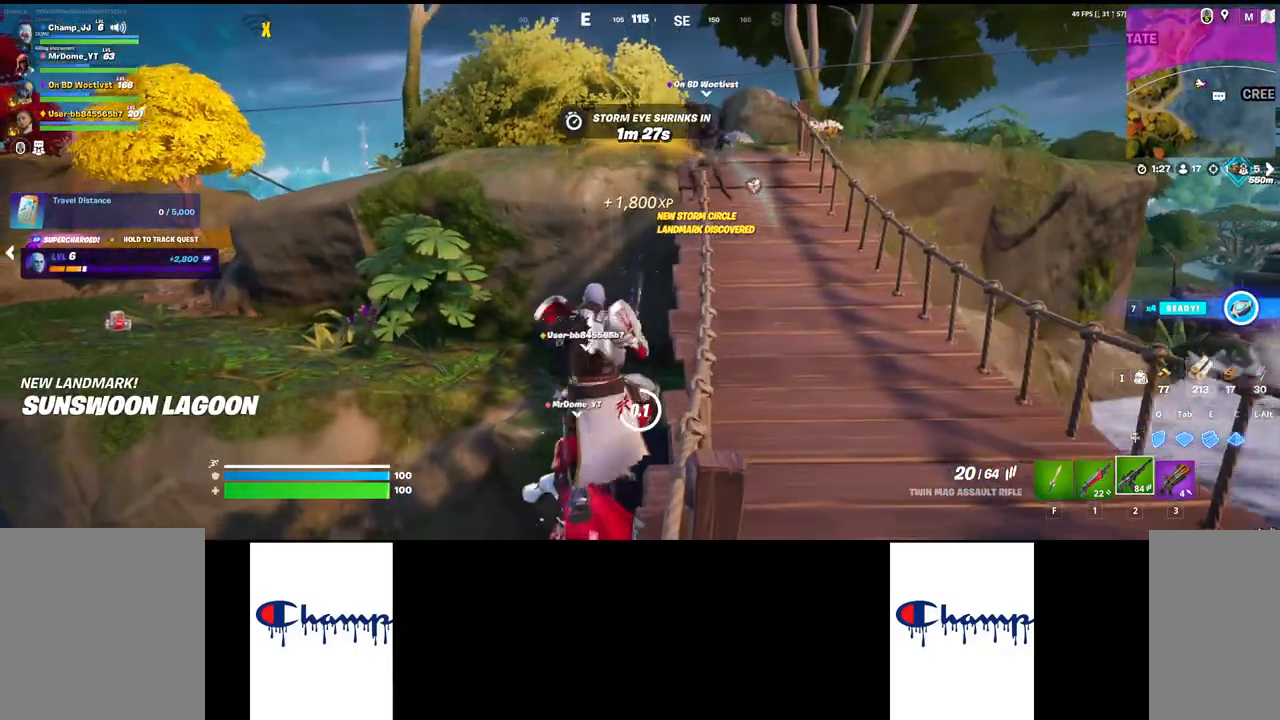
{"keys": ["shift", "w"], "mouse": [], "events": [[100, "e", "up"], [384, "w", "down"], [400, "shift", "down"]]}
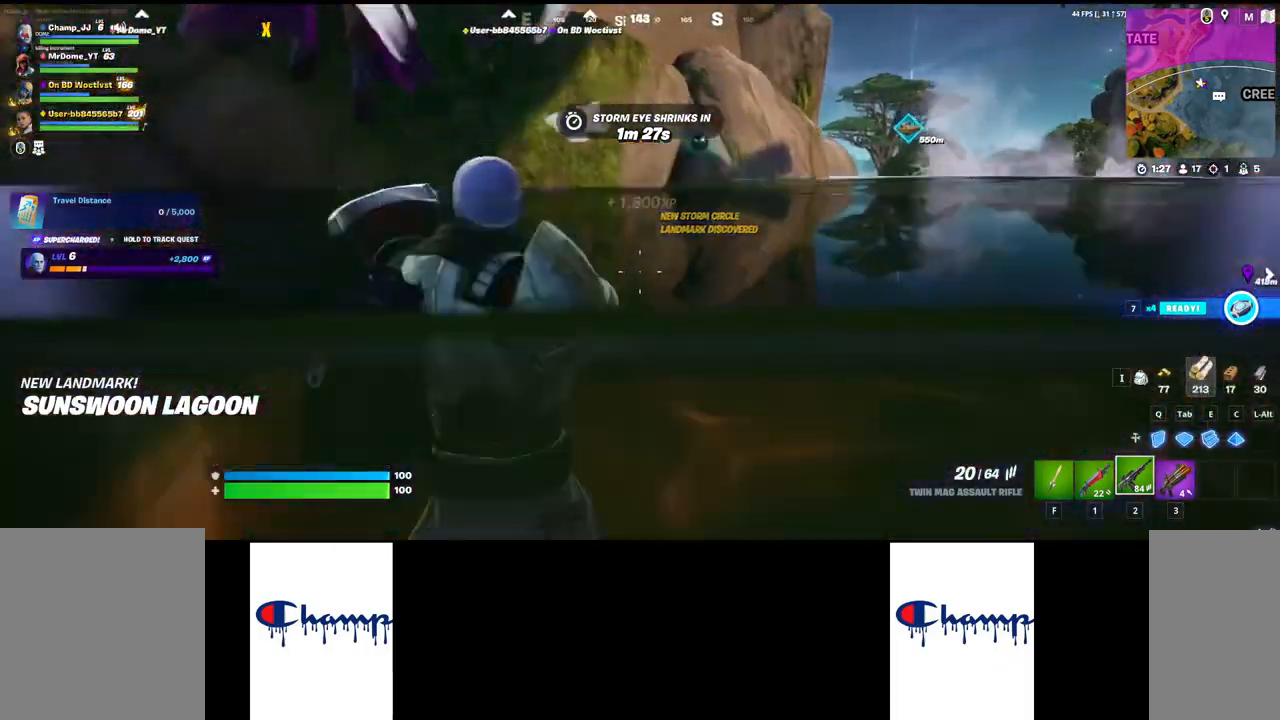
{"keys": ["shift", "space", "w"], "mouse": [], "events": [[17, "space", "down"], [250, "space", "up"], [484, "space", "down"]]}
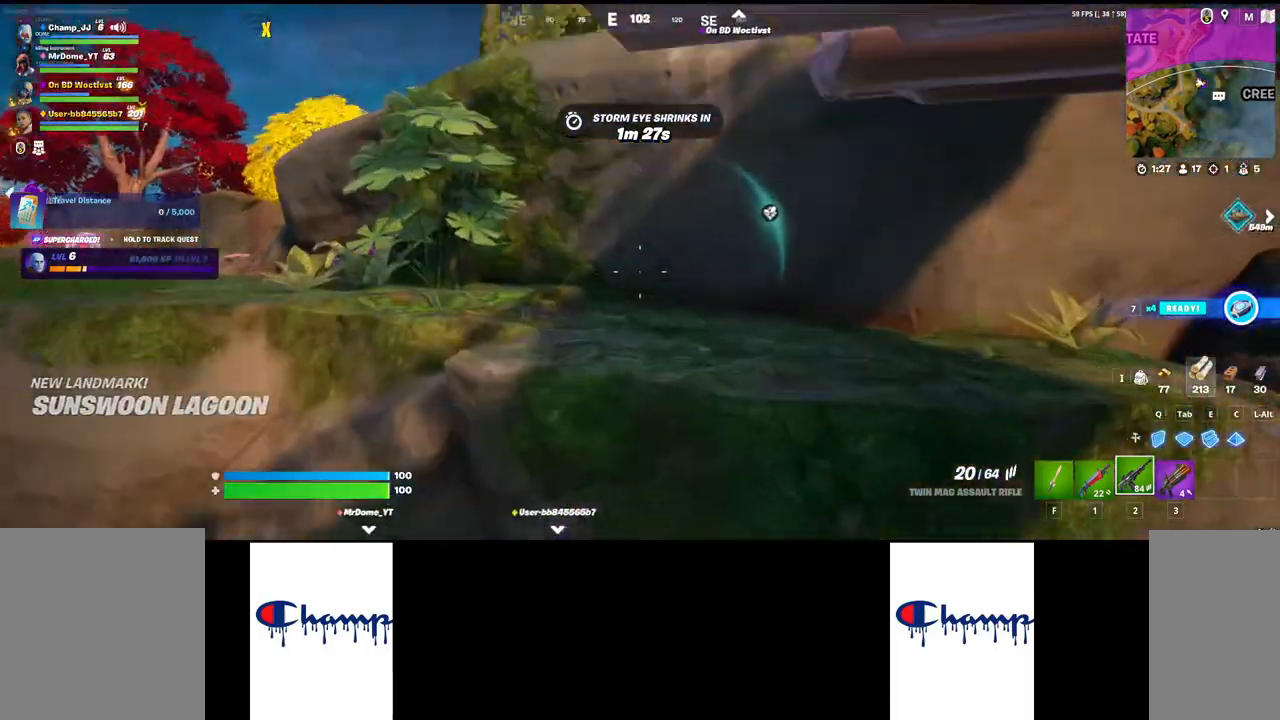
{"keys": ["shift", "space", "w"], "mouse": [], "events": []}
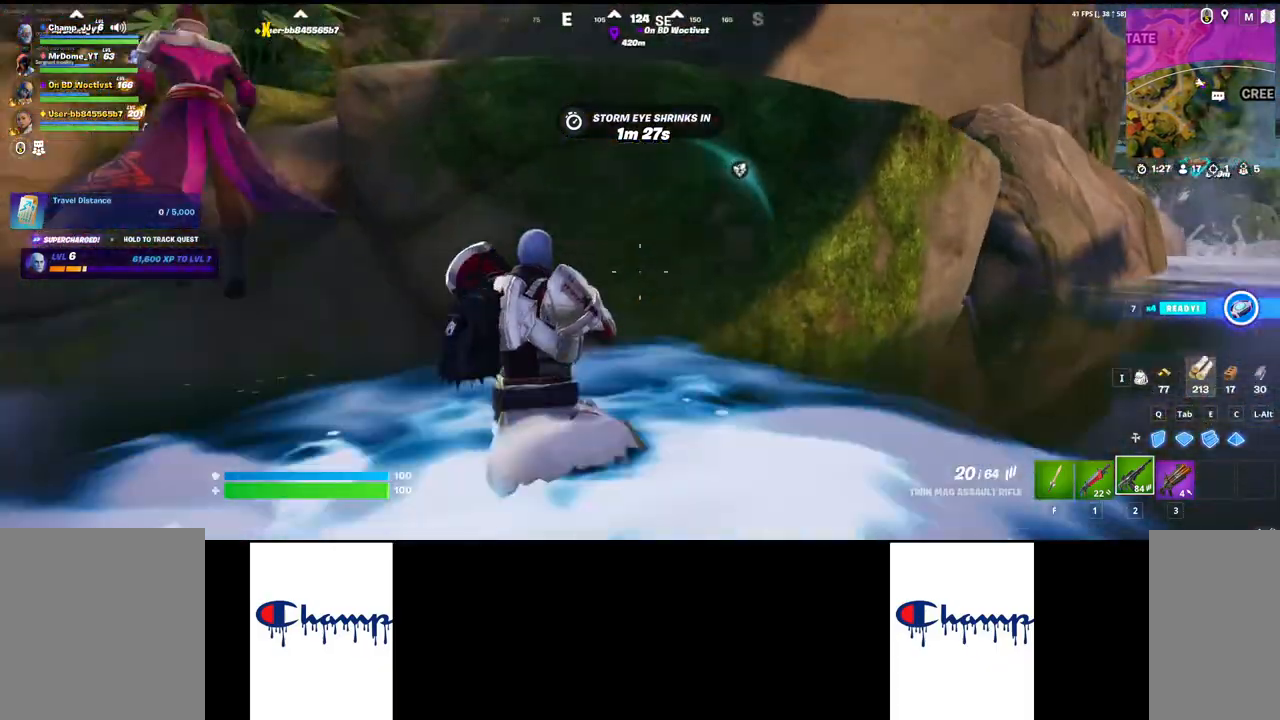
{"keys": ["shift", "space", "w"], "mouse": [], "events": [[67, "space", "up"], [134, "space", "down"], [334, "space", "up"], [400, "space", "down"]]}
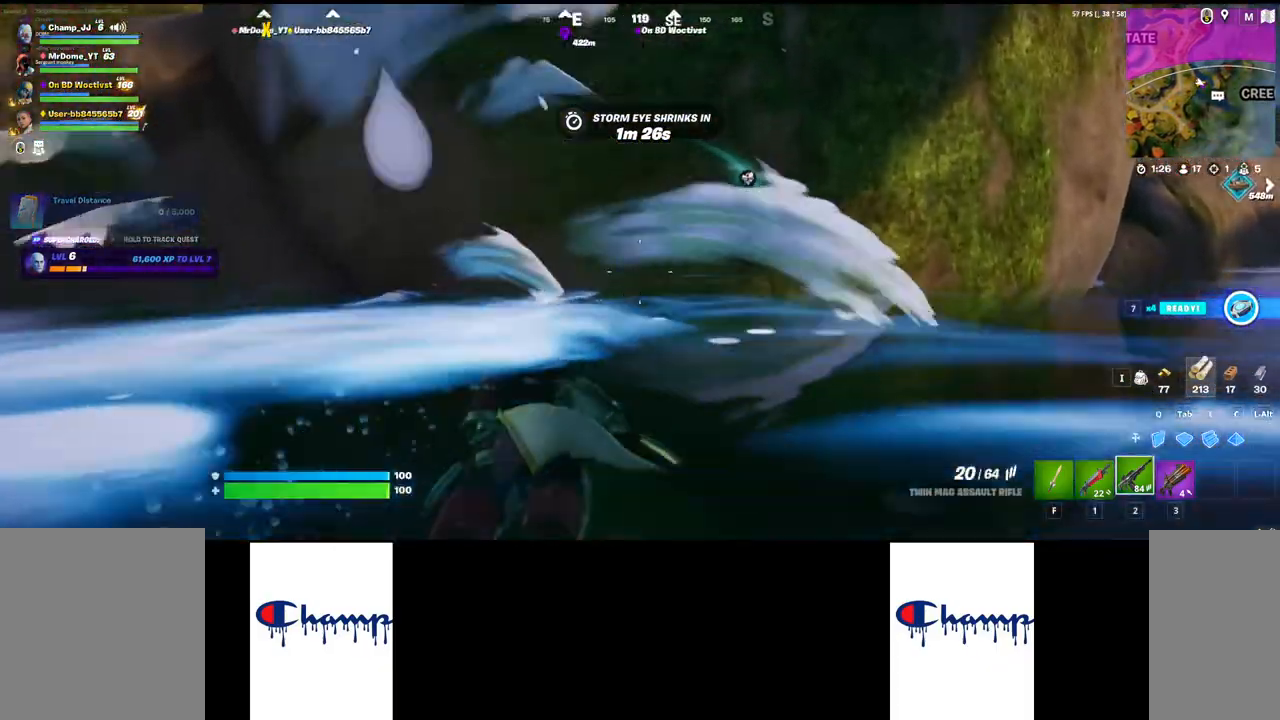
{"keys": ["w"], "mouse": [], "events": [[217, "space", "up"], [500, "shift", "up"]]}
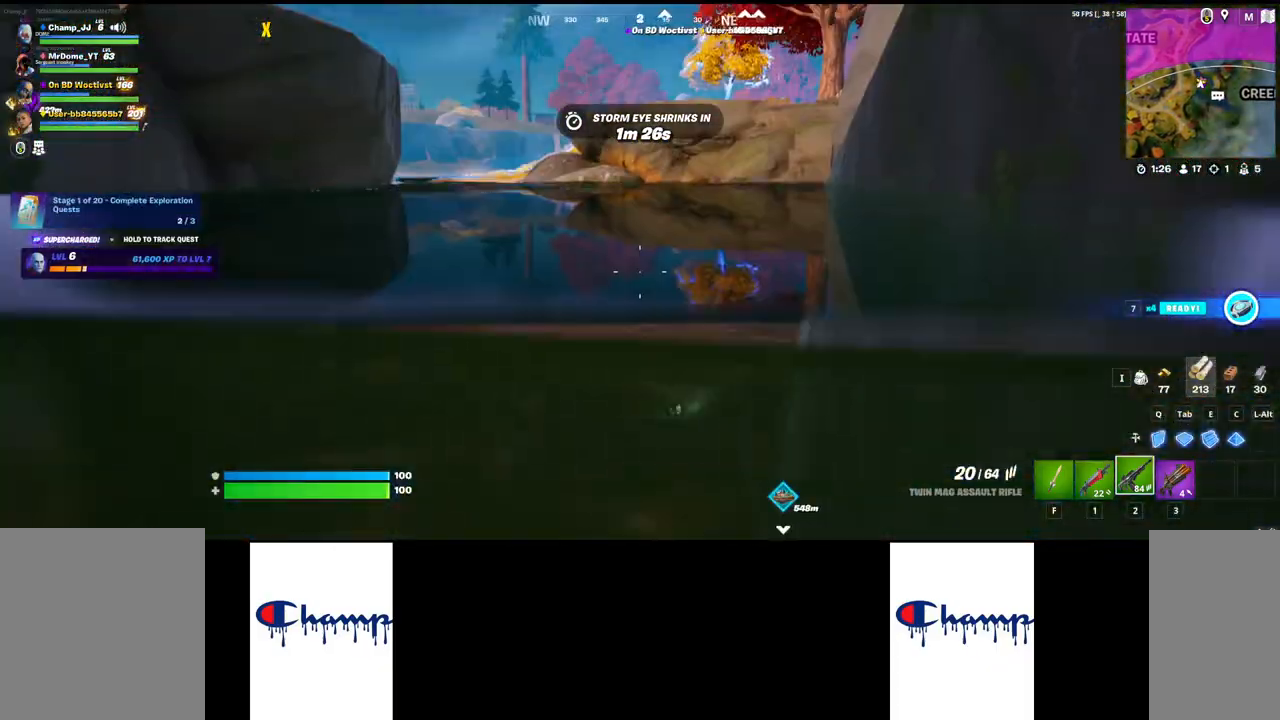
{"keys": ["shift", "w"], "mouse": [], "events": [[384, "shift", "down"]]}
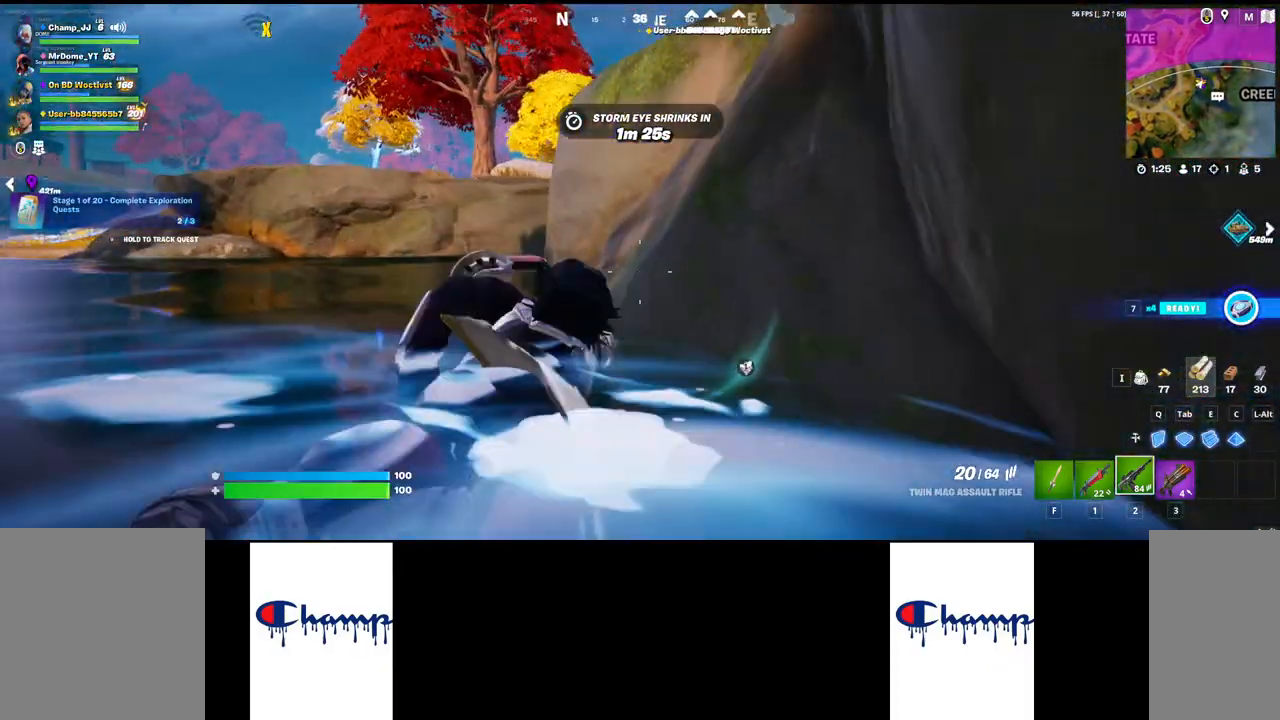
{"keys": ["shift", "space", "w"], "mouse": [], "events": [[50, "space", "down"], [267, "space", "up"], [367, "space", "down"]]}
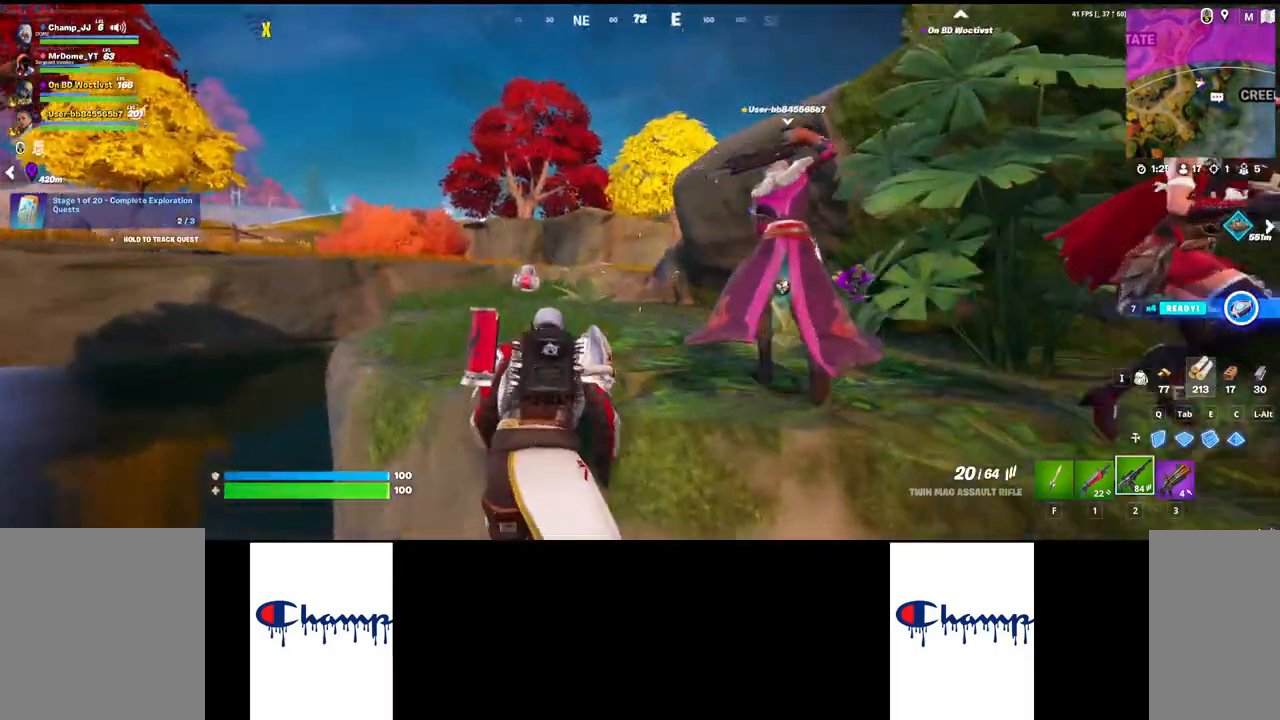
{"keys": ["space", "w"], "mouse": [], "events": [[250, "shift", "up"]]}
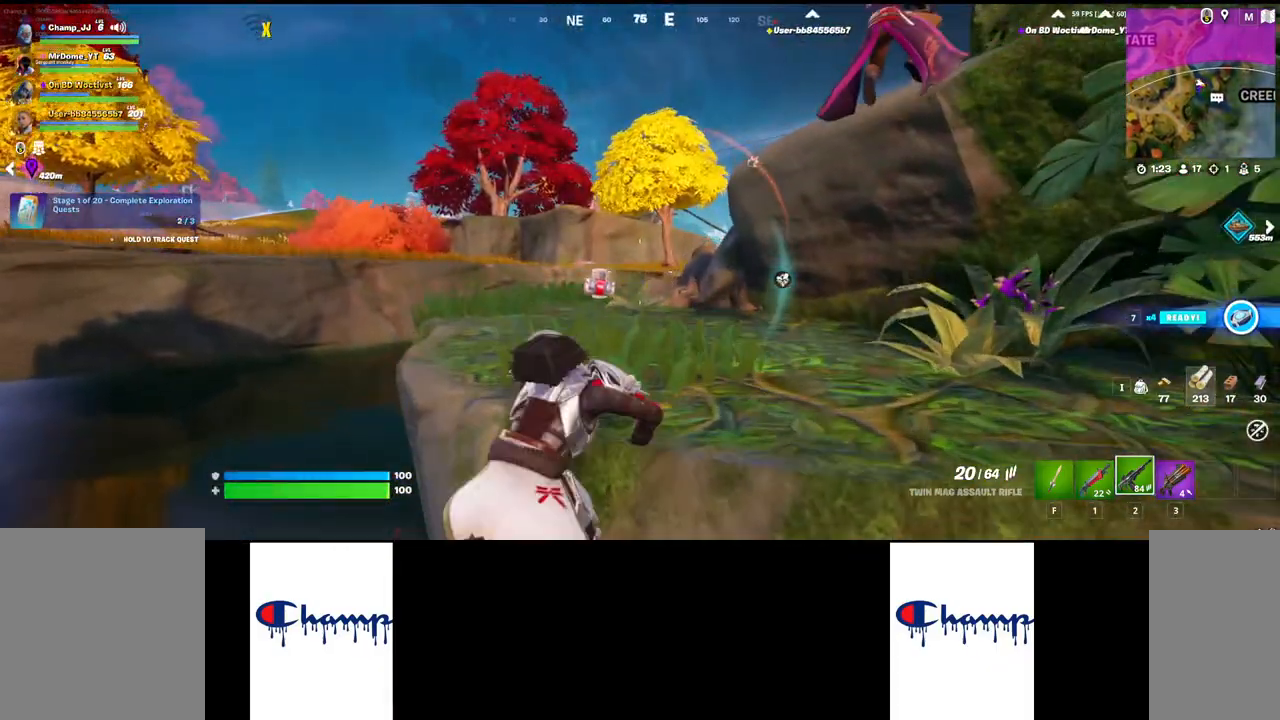
{"keys": ["w"], "mouse": [], "events": [[17, "space", "up"]]}
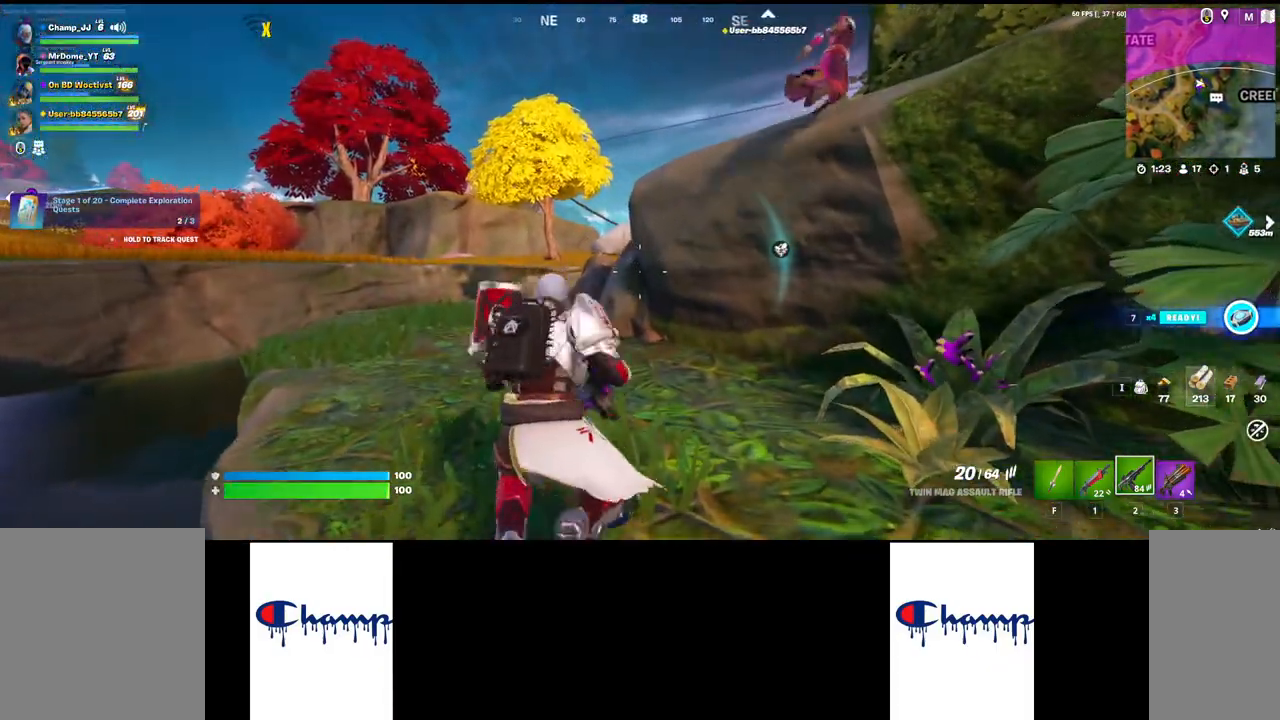
{"keys": ["w"], "mouse": [], "events": []}
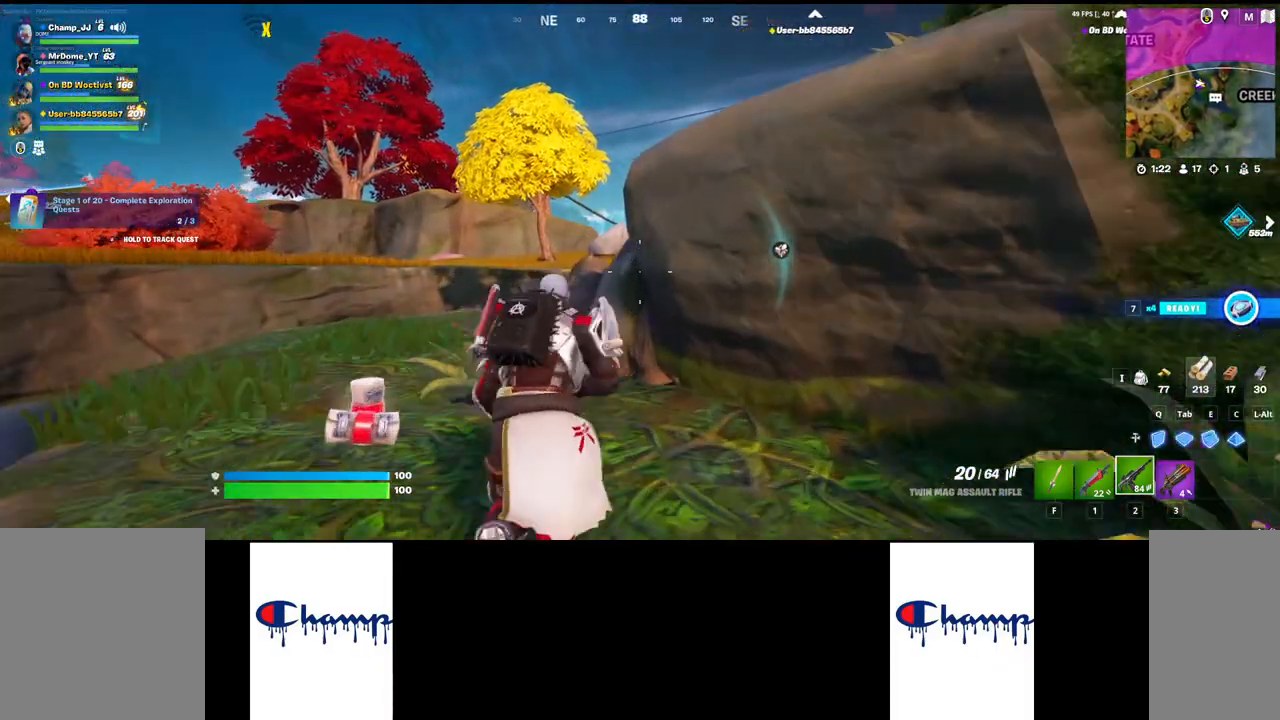
{"keys": ["w"], "mouse": [], "events": []}
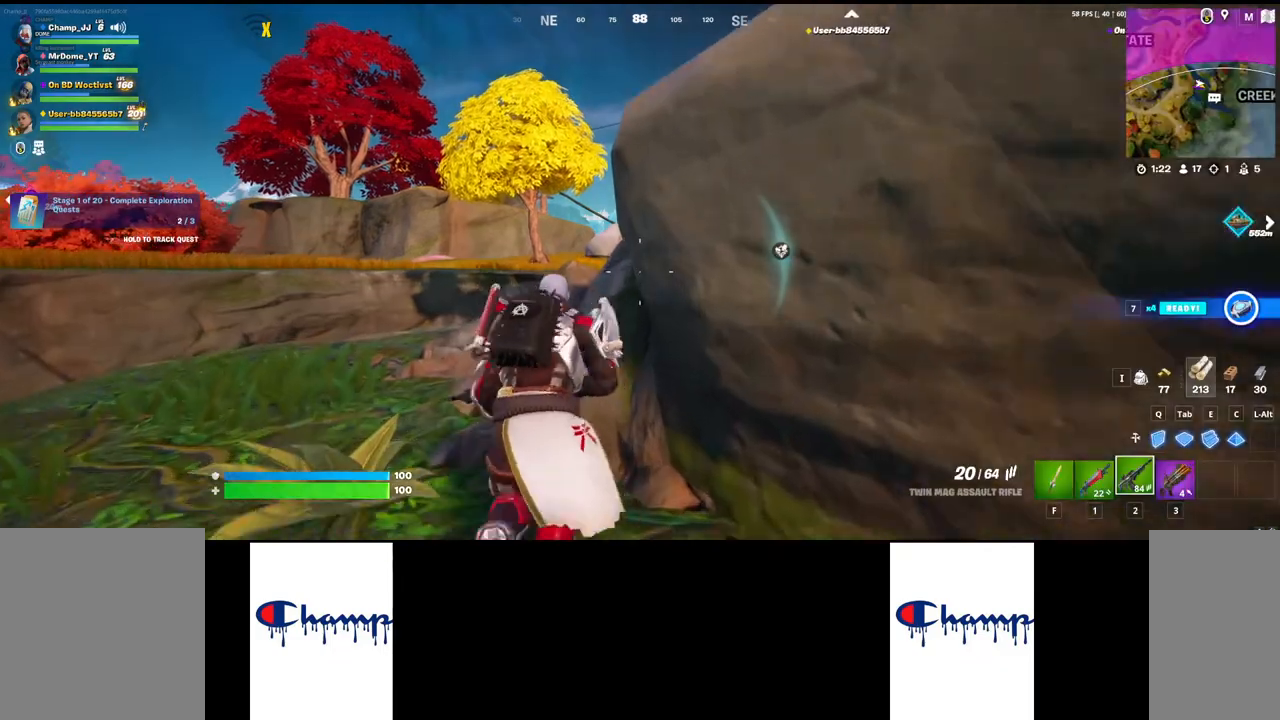
{"keys": ["w"], "mouse": [], "events": []}
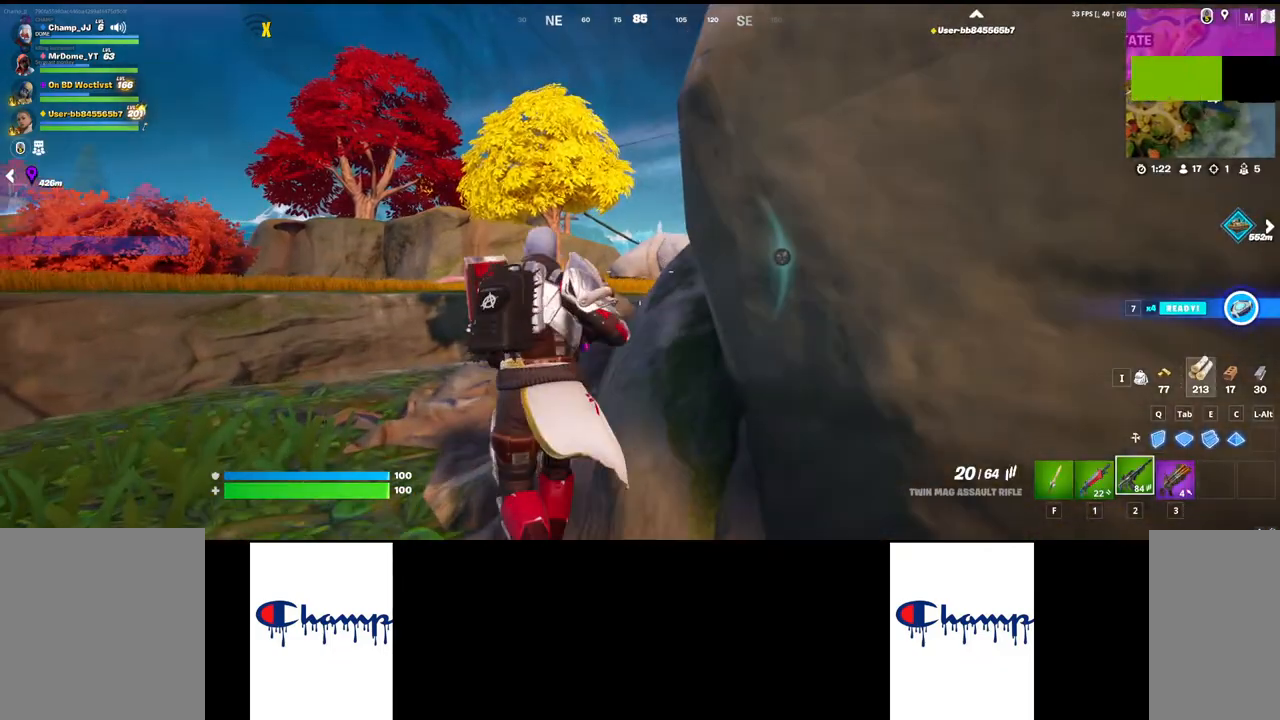
{"keys": ["shift", "w"], "mouse": [], "events": [[184, "shift", "down"]]}
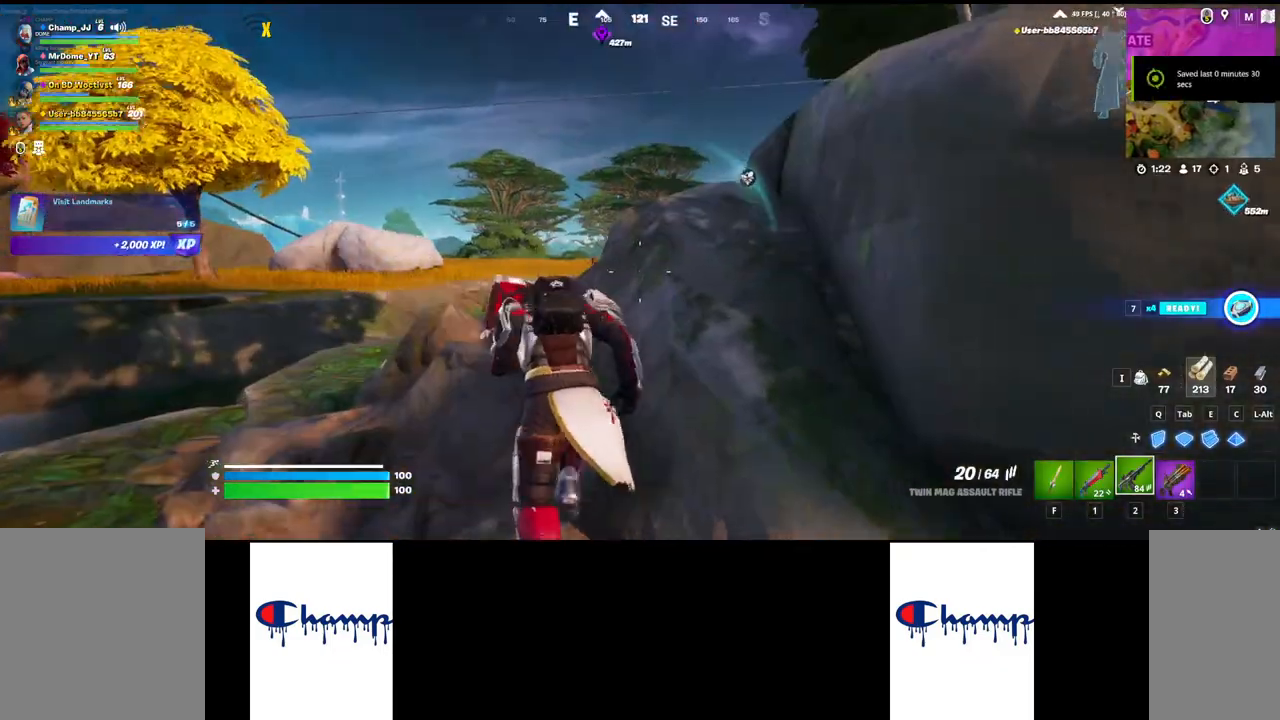
{"keys": ["shift", "w"], "mouse": [], "events": [[100, "space", "down"], [334, "space", "up"]]}
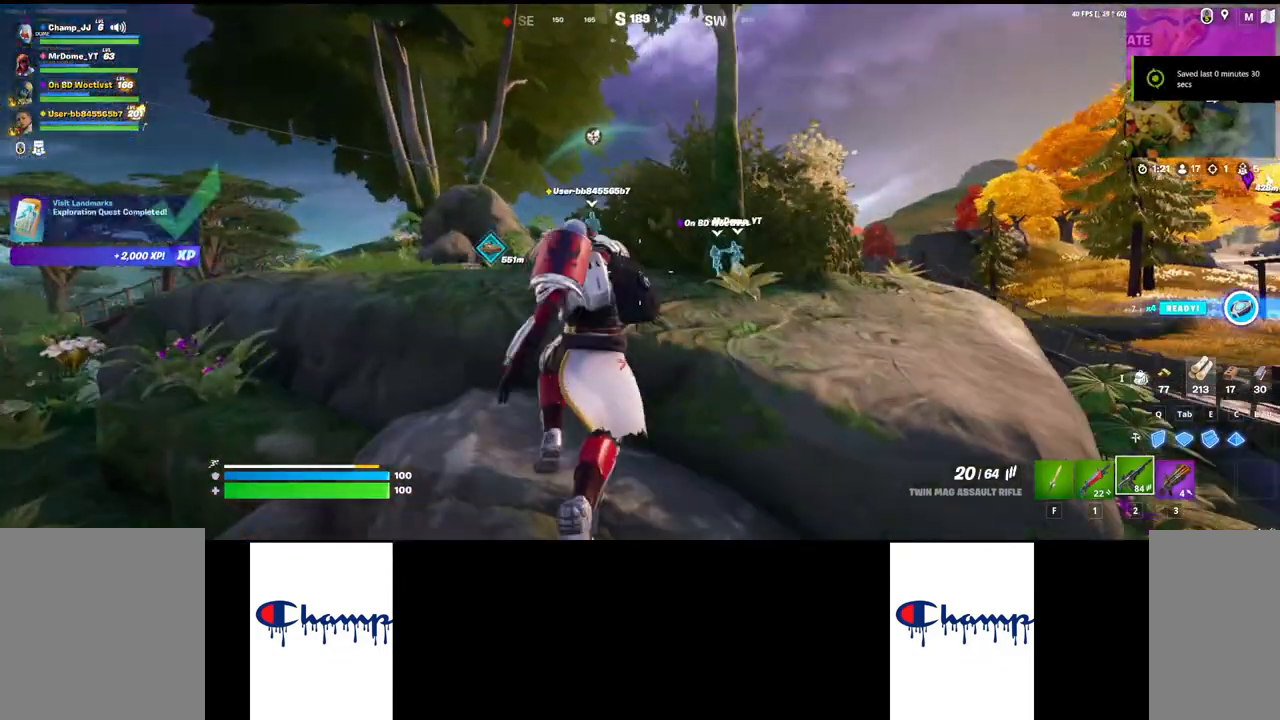
{"keys": ["shift", "space", "w"], "mouse": [], "events": [[267, "space", "down"]]}
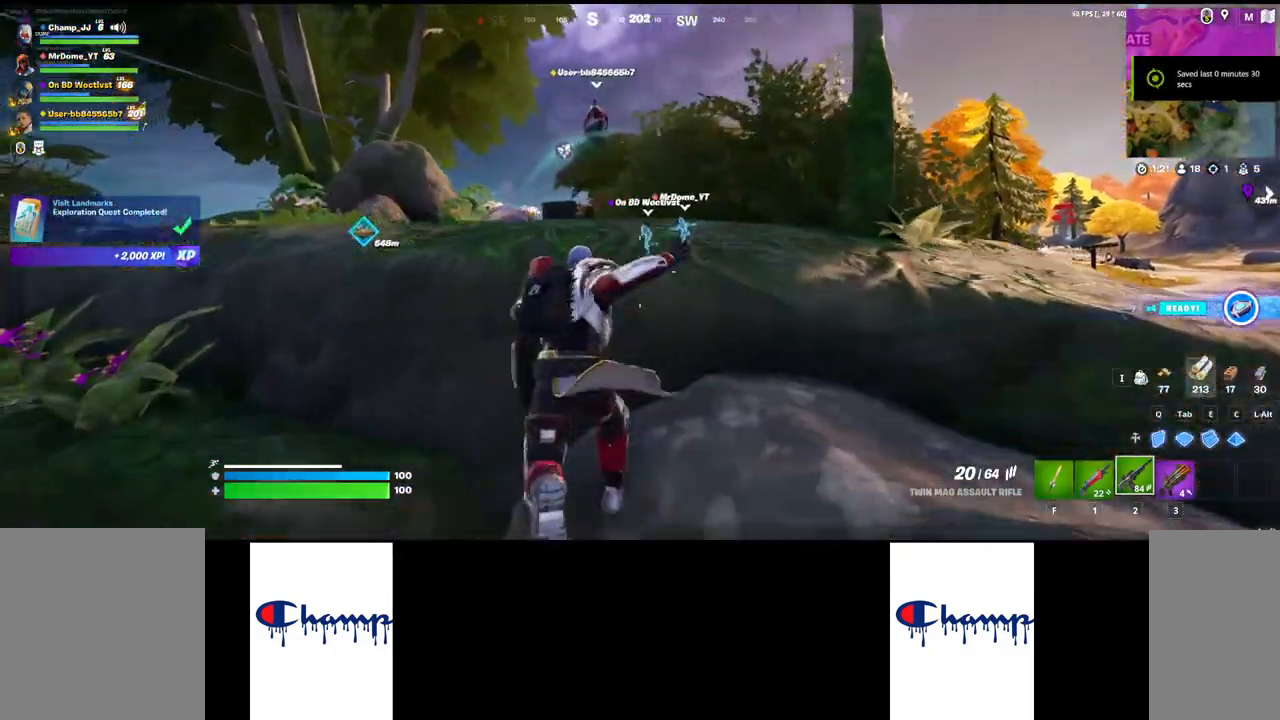
{"keys": ["shift", "w"], "mouse": [], "events": [[150, "space", "up"], [267, "space", "down"], [467, "space", "up"]]}
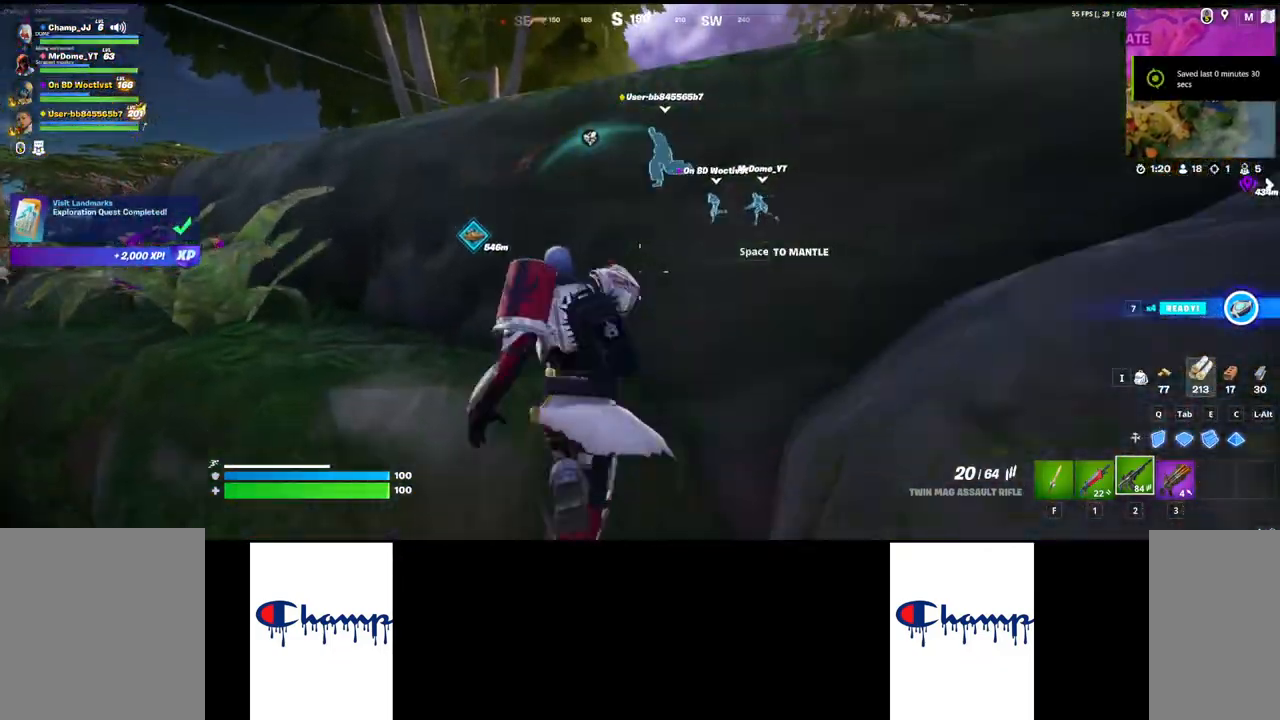
{"keys": ["space", "w"], "mouse": [], "events": [[100, "space", "down"], [284, "shift", "up"], [350, "space", "up"], [450, "space", "down"]]}
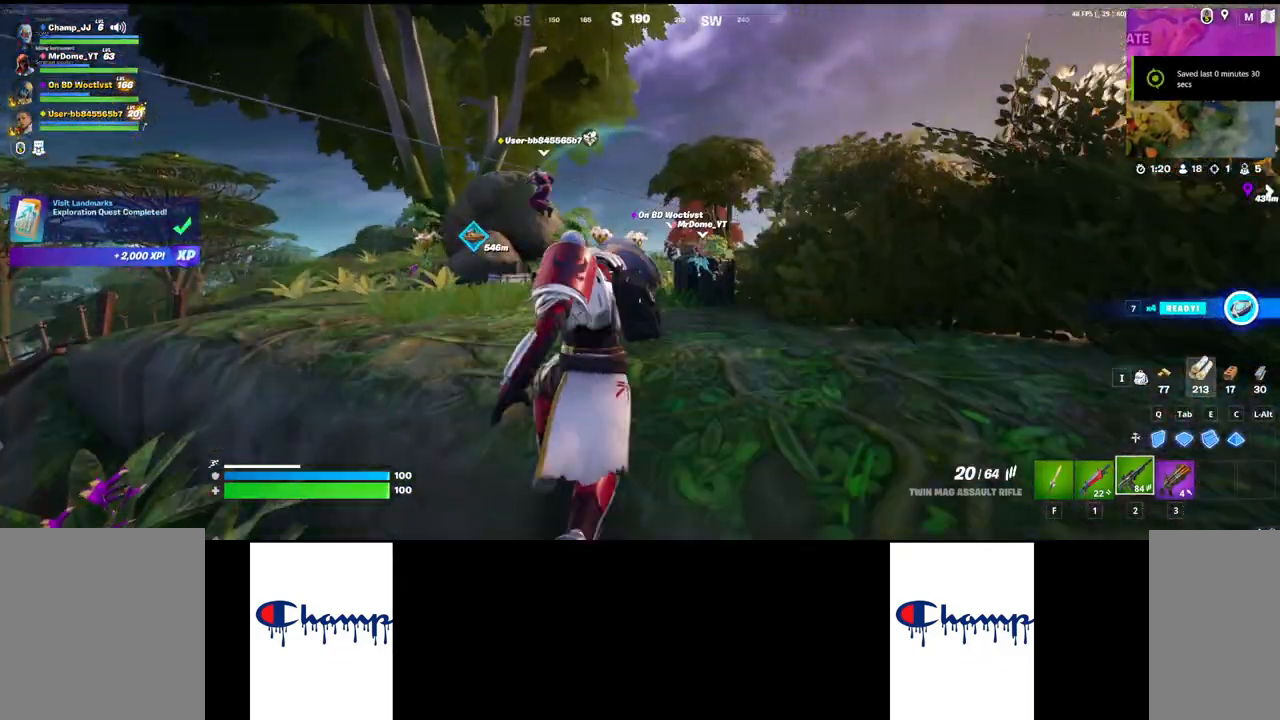
{"keys": ["w"], "mouse": [], "events": [[250, "space", "up"]]}
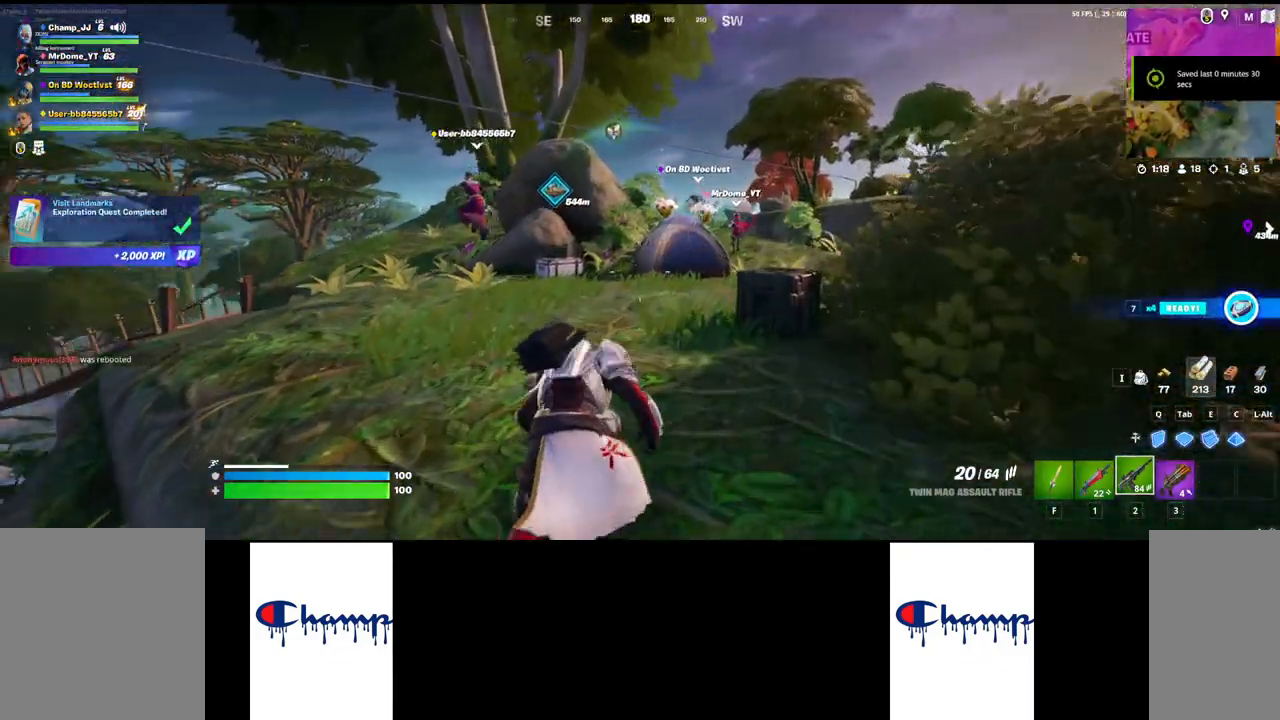
{"keys": ["a"], "mouse": [], "events": [[434, "a", "down"], [467, "w", "up"]]}
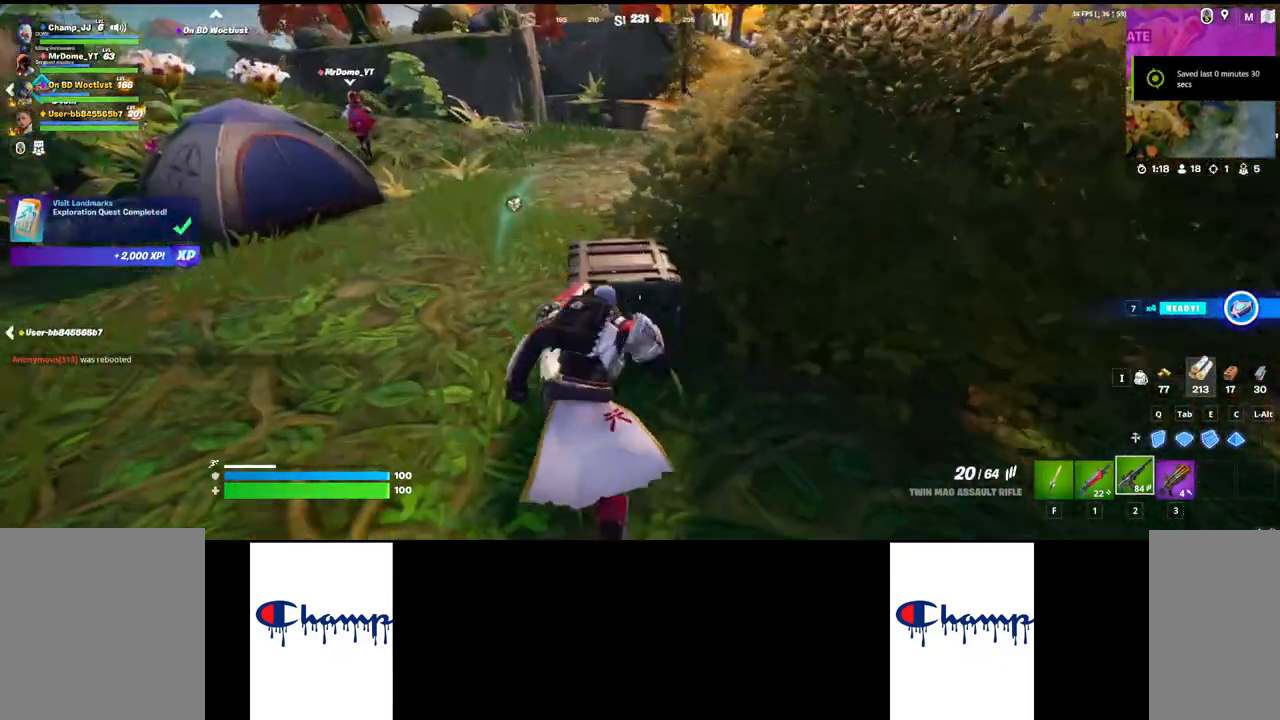
{"keys": ["w"], "mouse": [], "events": [[350, "d", "down"], [367, "a", "up"], [467, "d", "up"], [467, "w", "down"]]}
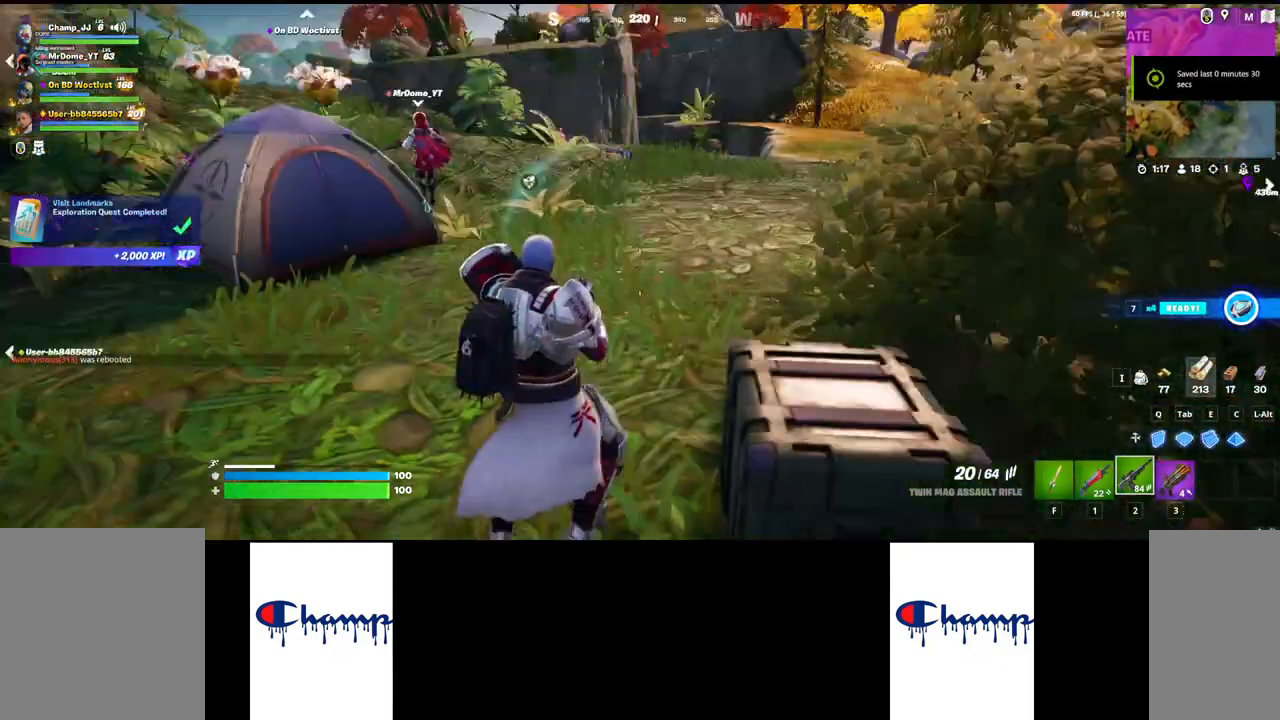
{"keys": ["w"], "mouse": [], "events": []}
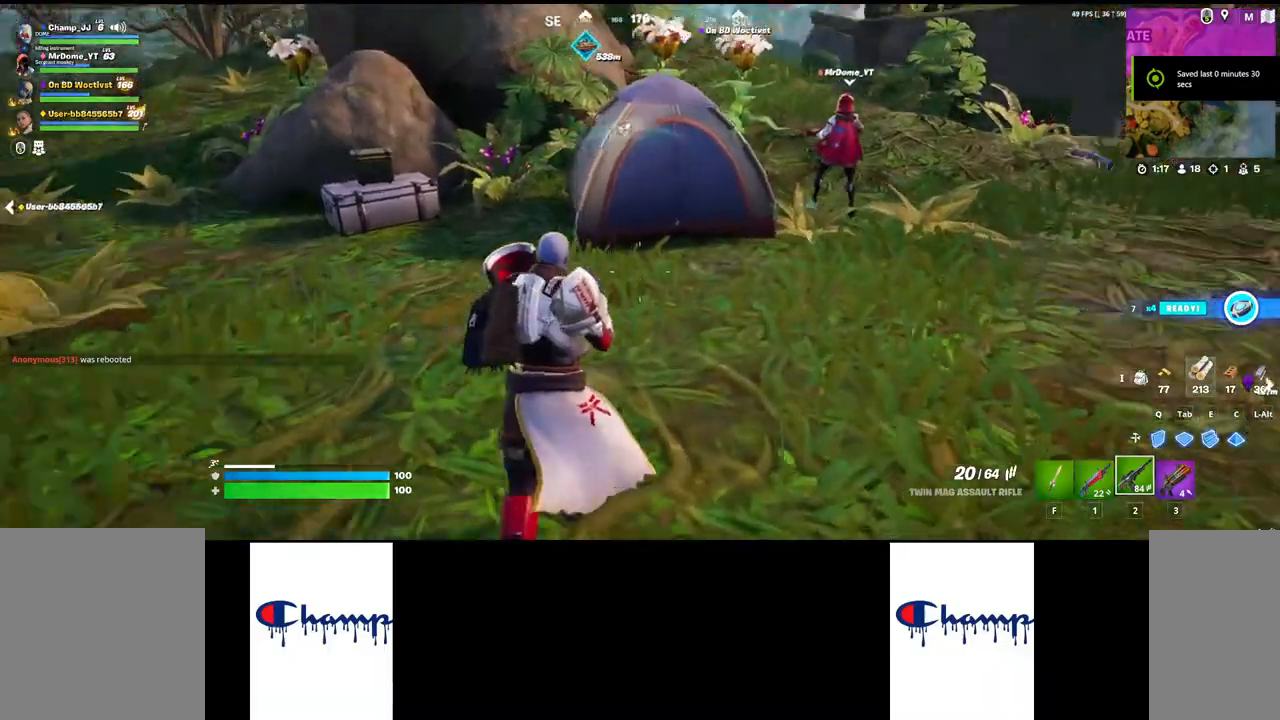
{"keys": ["a", "s"], "mouse": [], "events": [[267, "w", "up"], [317, "a", "down"], [500, "s", "down"]]}
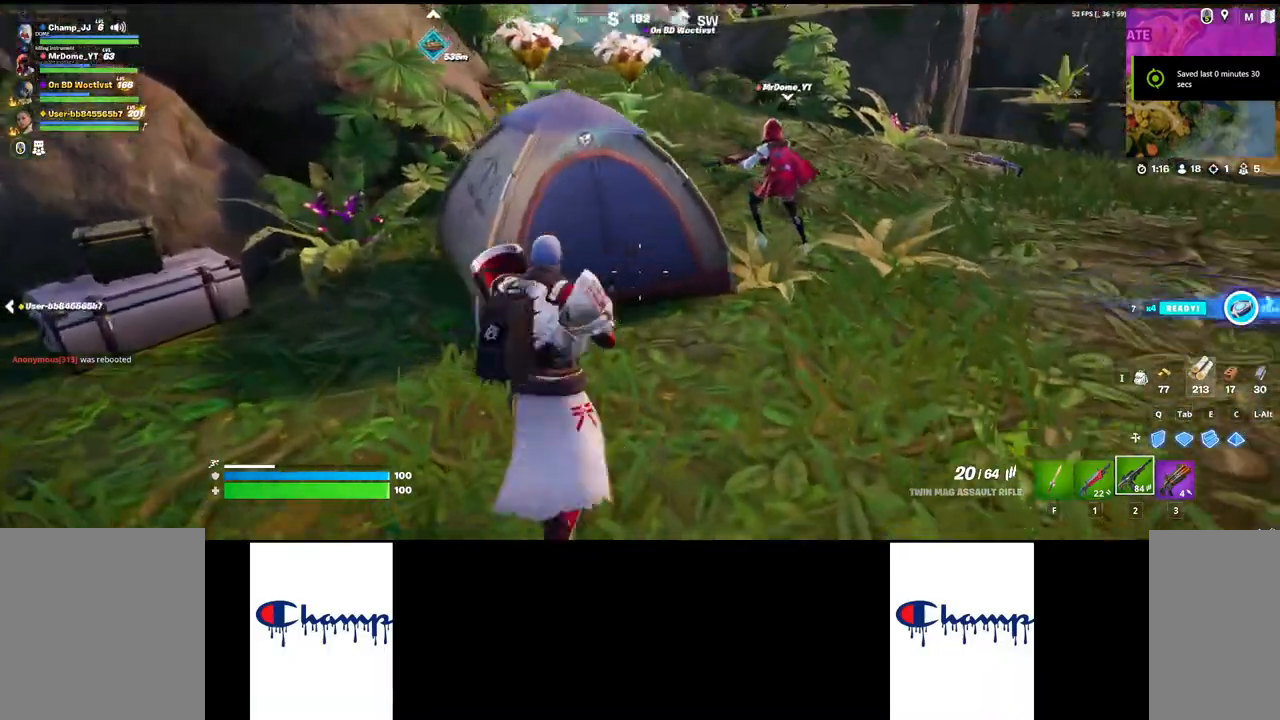
{"keys": [], "mouse": [], "events": [[100, "d", "down"], [134, "d", "up"], [134, "s", "up"], [417, "a", "up"]]}
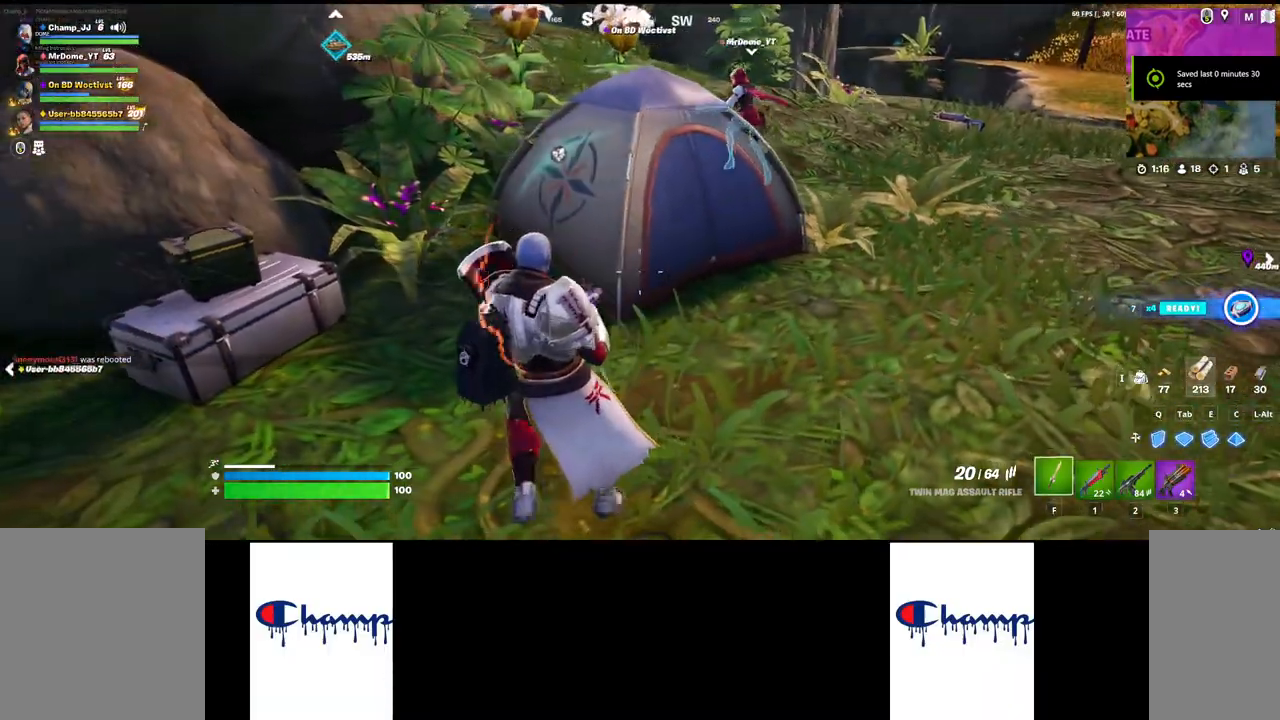
{"keys": ["d", "w"], "mouse": ["left"], "events": [[17, "w", "down"], [34, "e", "down"], [84, "e", "up"], [167, "mouse_left", "down"], [300, "mouse_left", "up"], [334, "mouse_left", "down"], [434, "mouse_left", "up"], [500, "d", "down"], [500, "mouse_left", "down"]]}
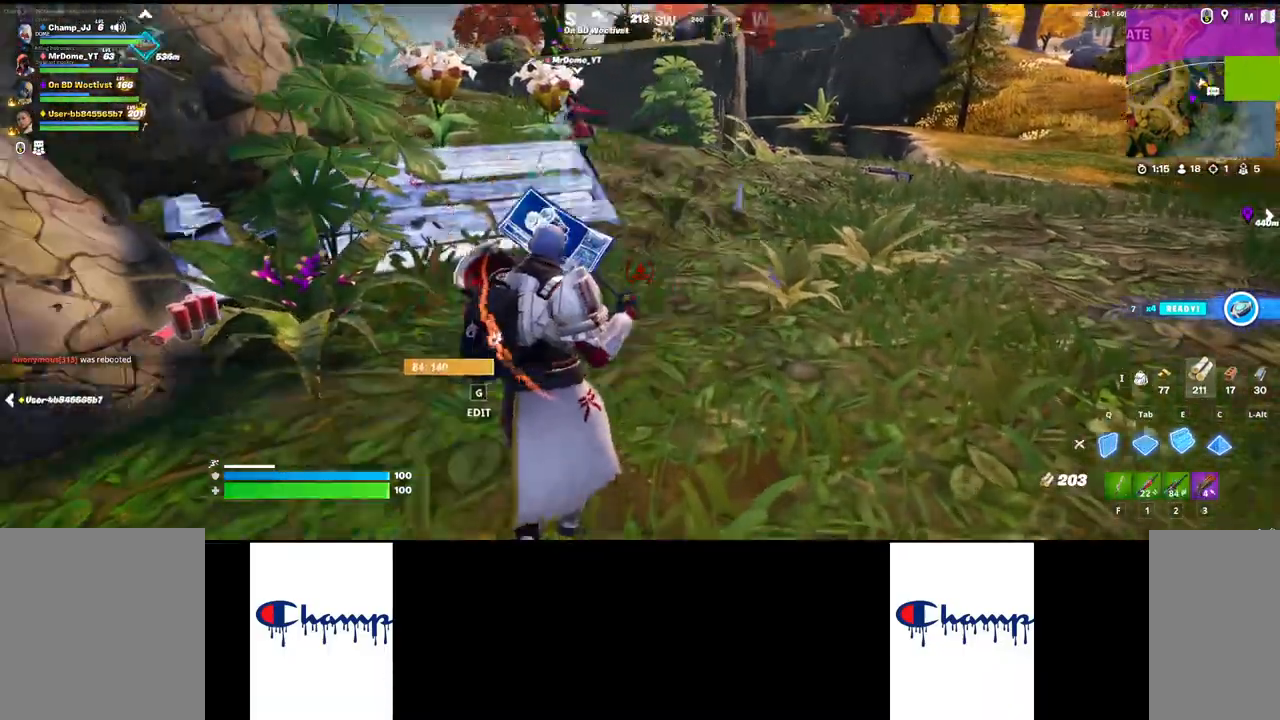
{"keys": ["shift", "w"], "mouse": [], "events": [[50, "mouse_left", "up"], [67, "w", "up"], [100, "mouse_left", "down"], [184, "mouse_left", "up"], [234, "mouse_left", "down"], [300, "mouse_left", "up"], [417, "d", "up"], [434, "shift", "down"], [434, "w", "down"]]}
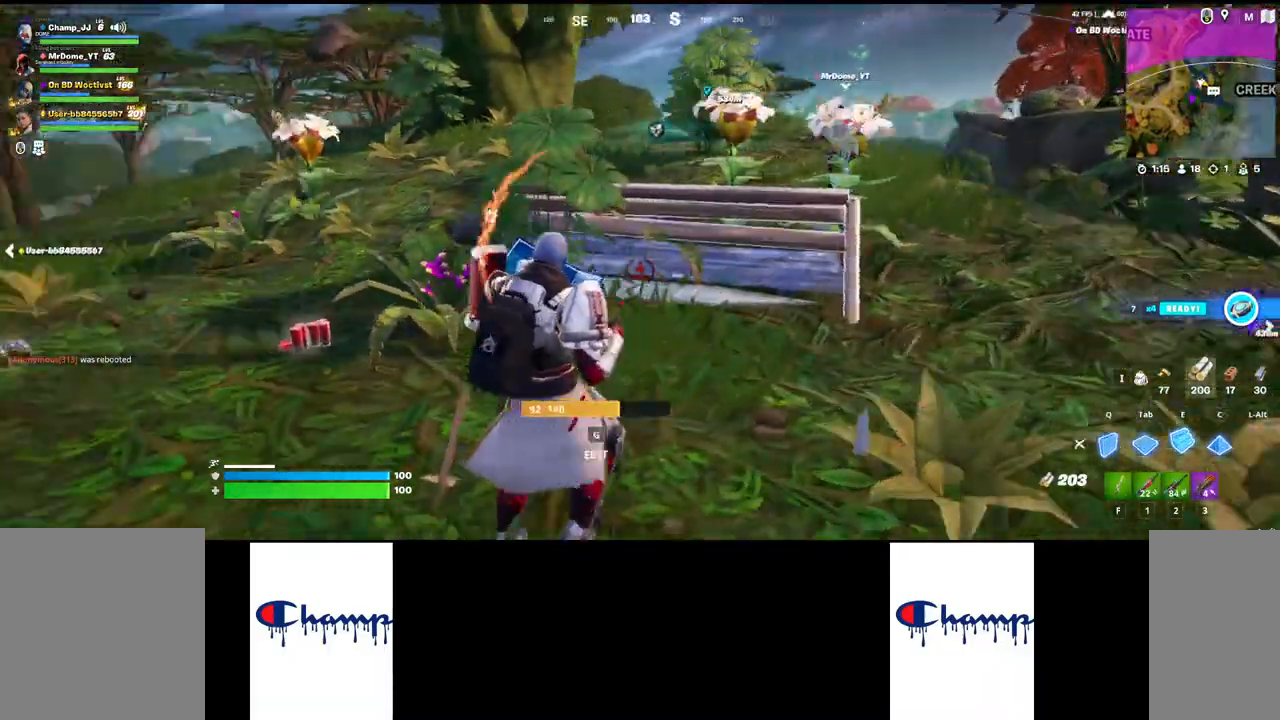
{"keys": ["shift", "space", "w"], "mouse": [], "events": [[417, "space", "down"]]}
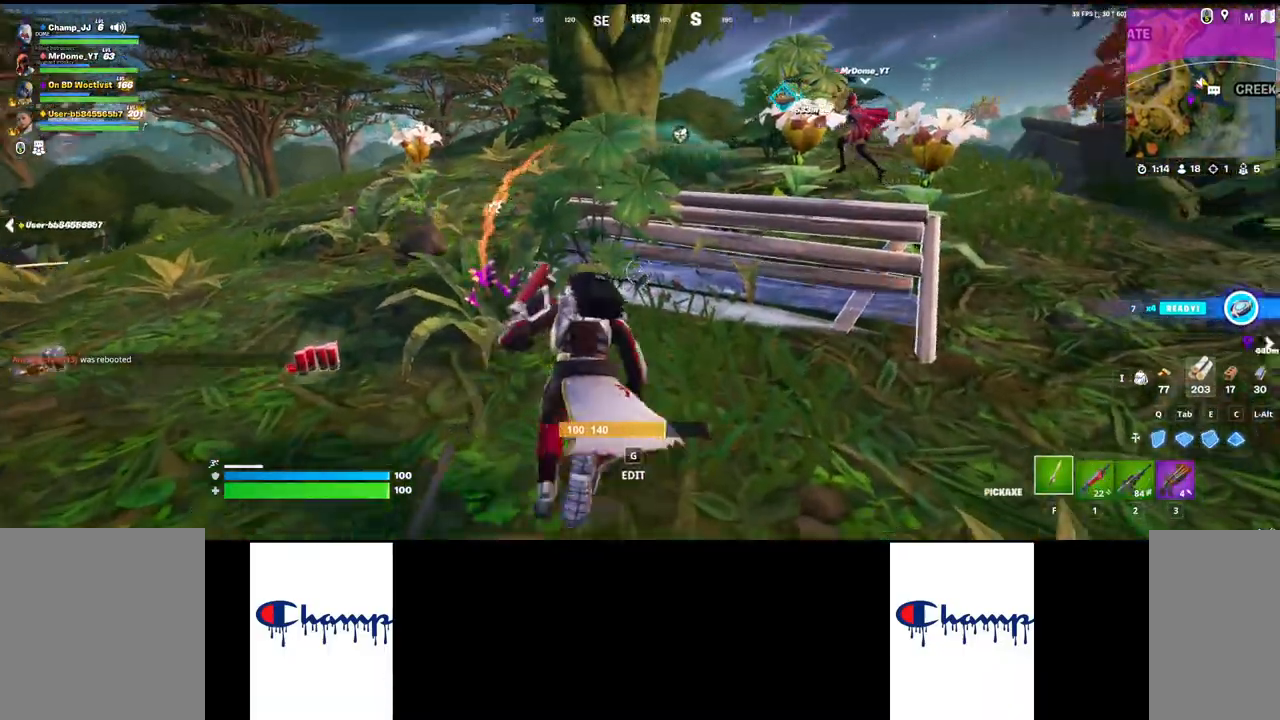
{"keys": ["1", "shift", "w"], "mouse": [], "events": [[150, "space", "up"], [417, "1", "down"]]}
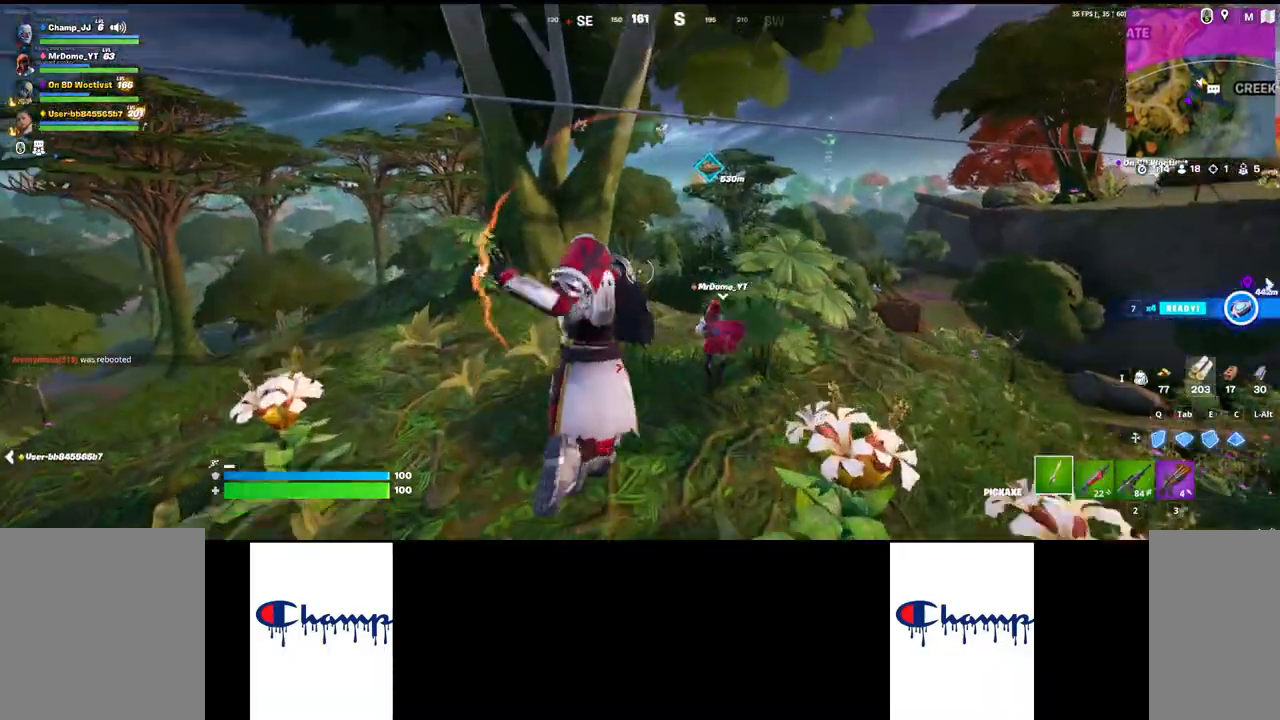
{"keys": ["s"], "mouse": [], "events": [[34, "1", "up"], [134, "shift", "up"], [367, "d", "down"], [384, "w", "up"], [400, "a", "down"], [434, "s", "down"], [467, "a", "up"], [484, "d", "up"]]}
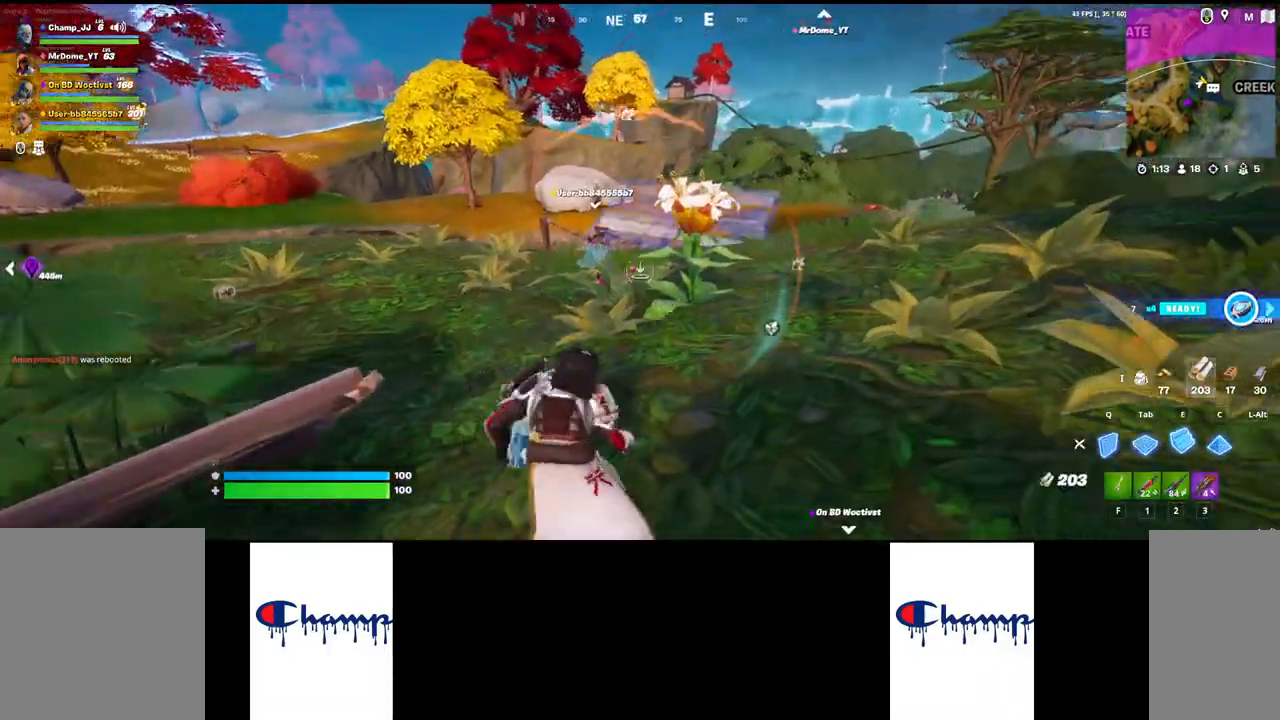
{"keys": ["s"], "mouse": [], "events": [[34, "mouse_right", "down"], [500, "mouse_right", "up"]]}